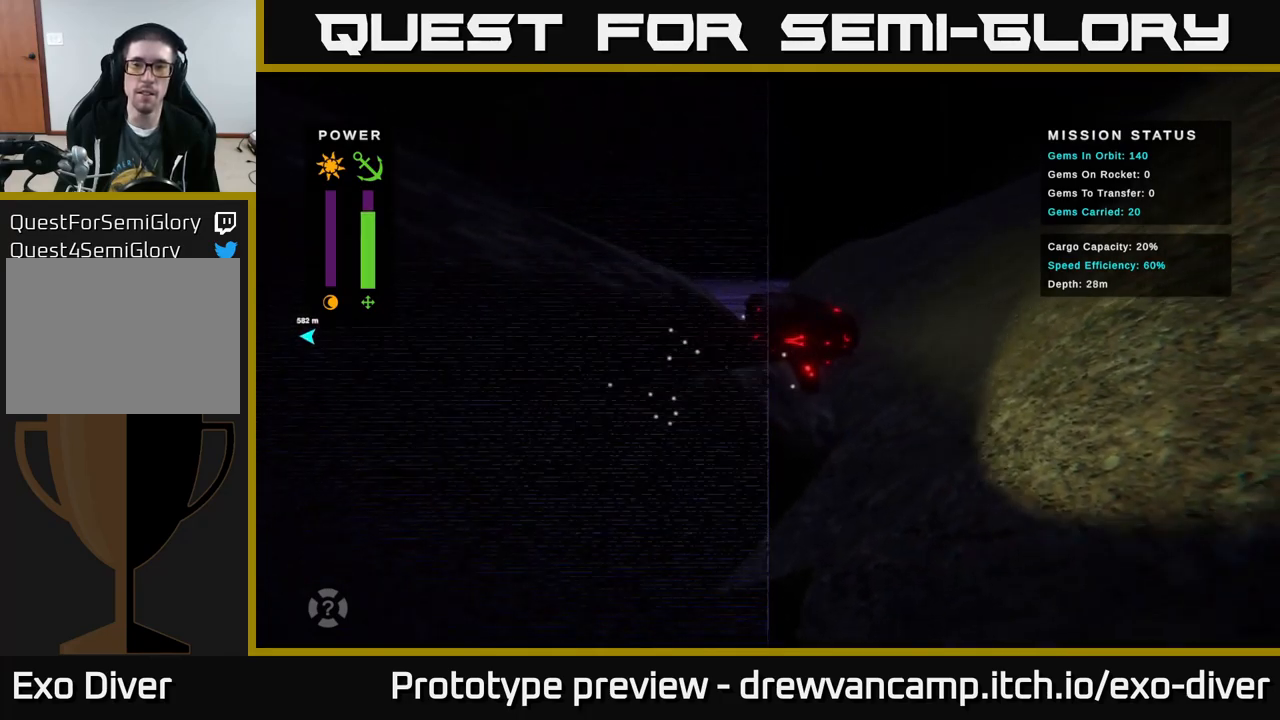
Gameplay with a controller (Xbox layout); each line is a JSON object with the inputs held at the frame after it. "events" lists button and stick changes between this image and that frame as [ms after this image, input, new state], when the widget could be followed in between.
{"buttons": [], "left_stick": "up-right", "right_stick": "center", "events": []}
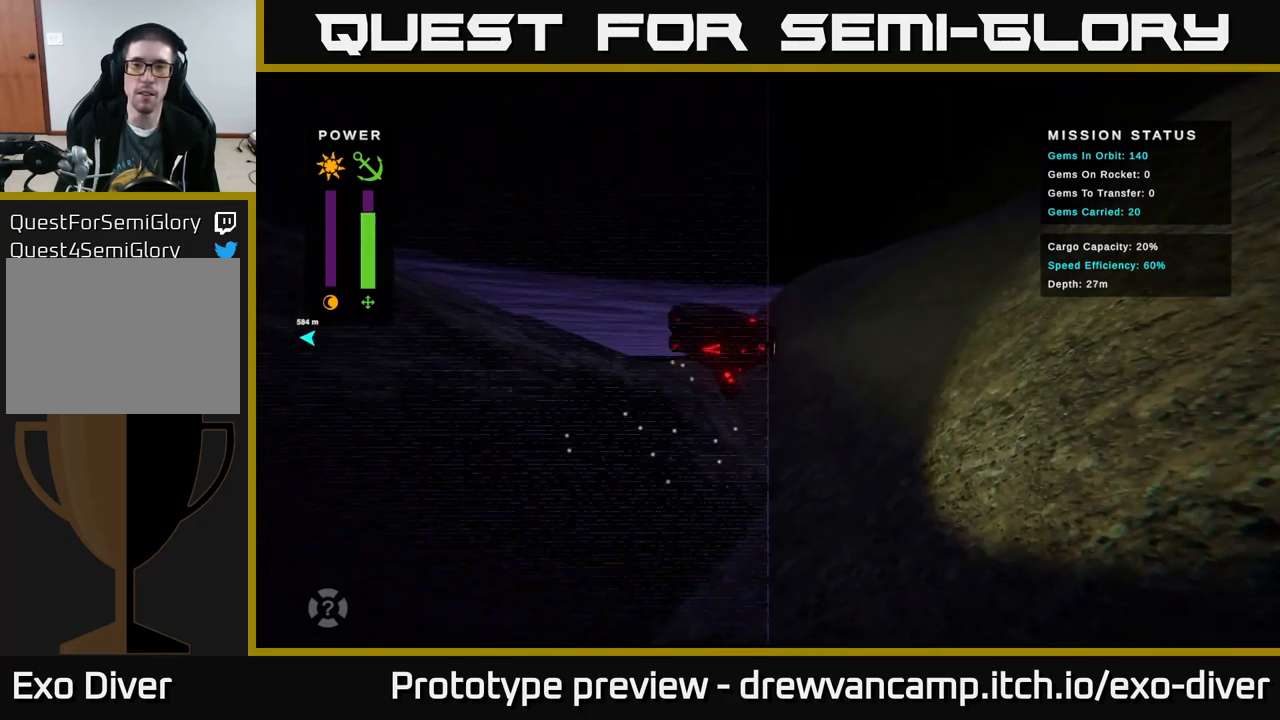
{"buttons": [], "left_stick": "up-right", "right_stick": "center", "events": []}
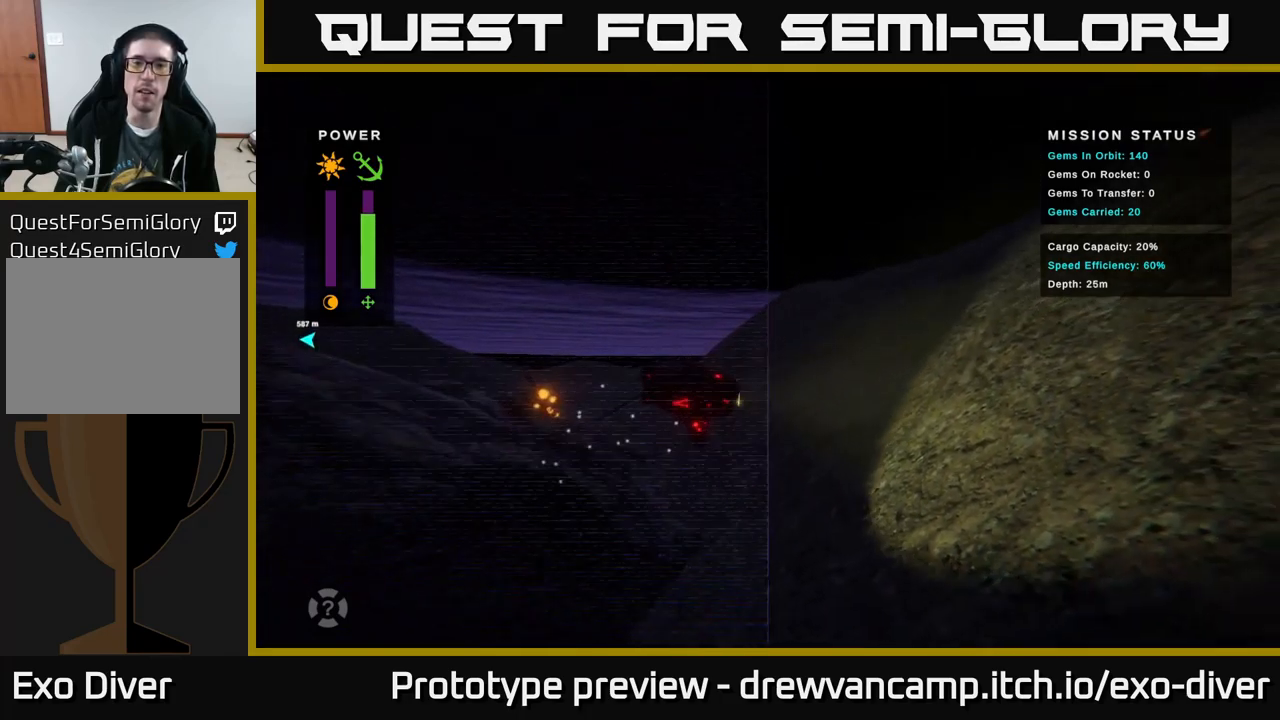
{"buttons": [], "left_stick": "up-right", "right_stick": "center", "events": []}
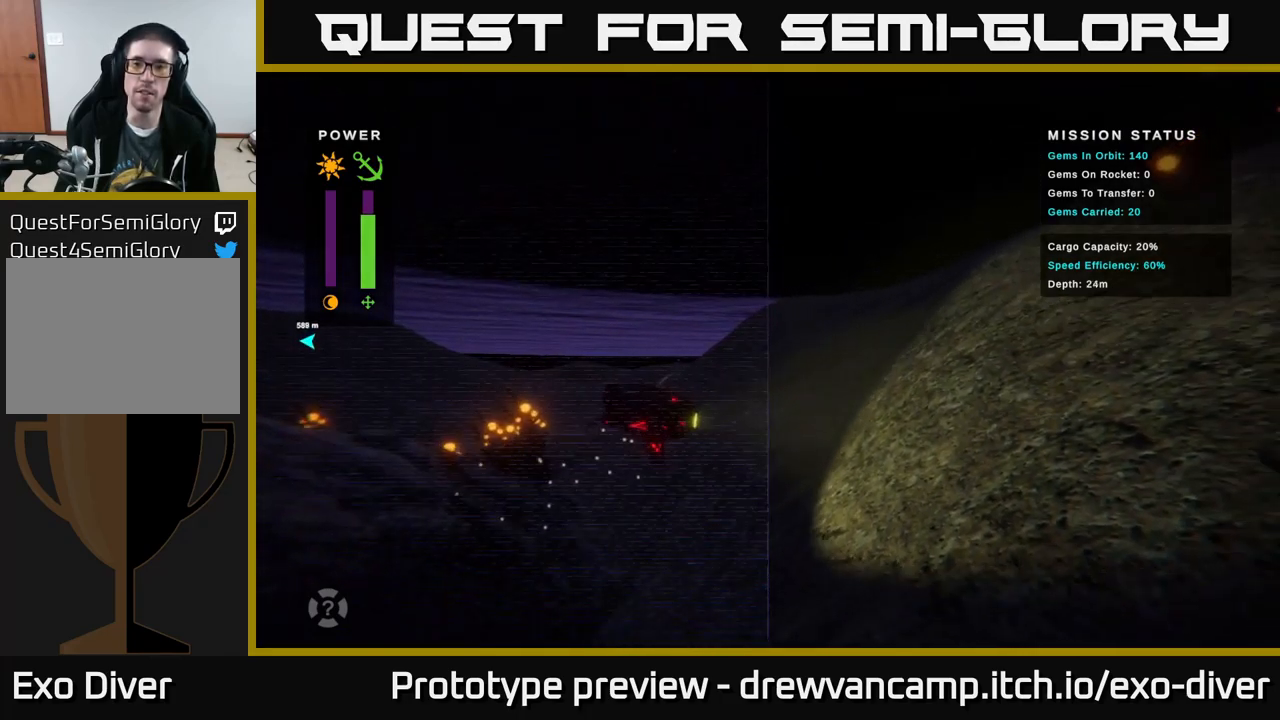
{"buttons": [], "left_stick": "up-right", "right_stick": "center", "events": []}
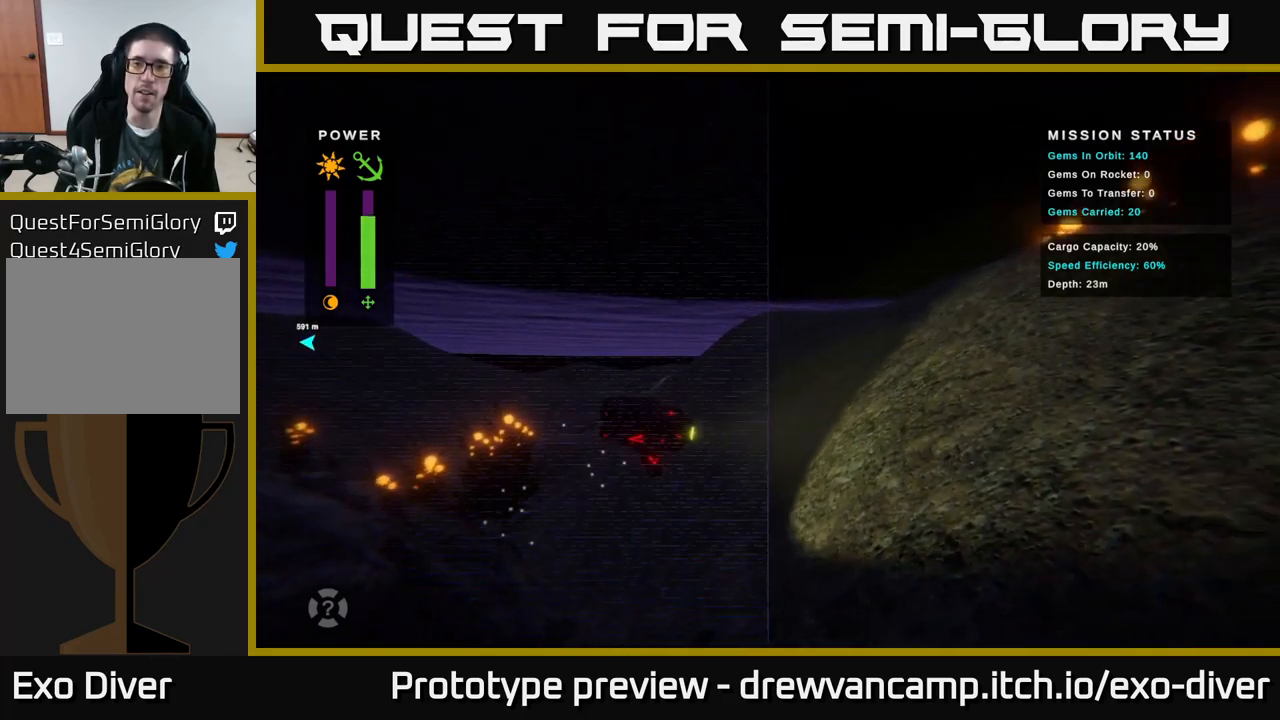
{"buttons": [], "left_stick": "right", "right_stick": "center", "events": [[416, "left_stick", "right"]]}
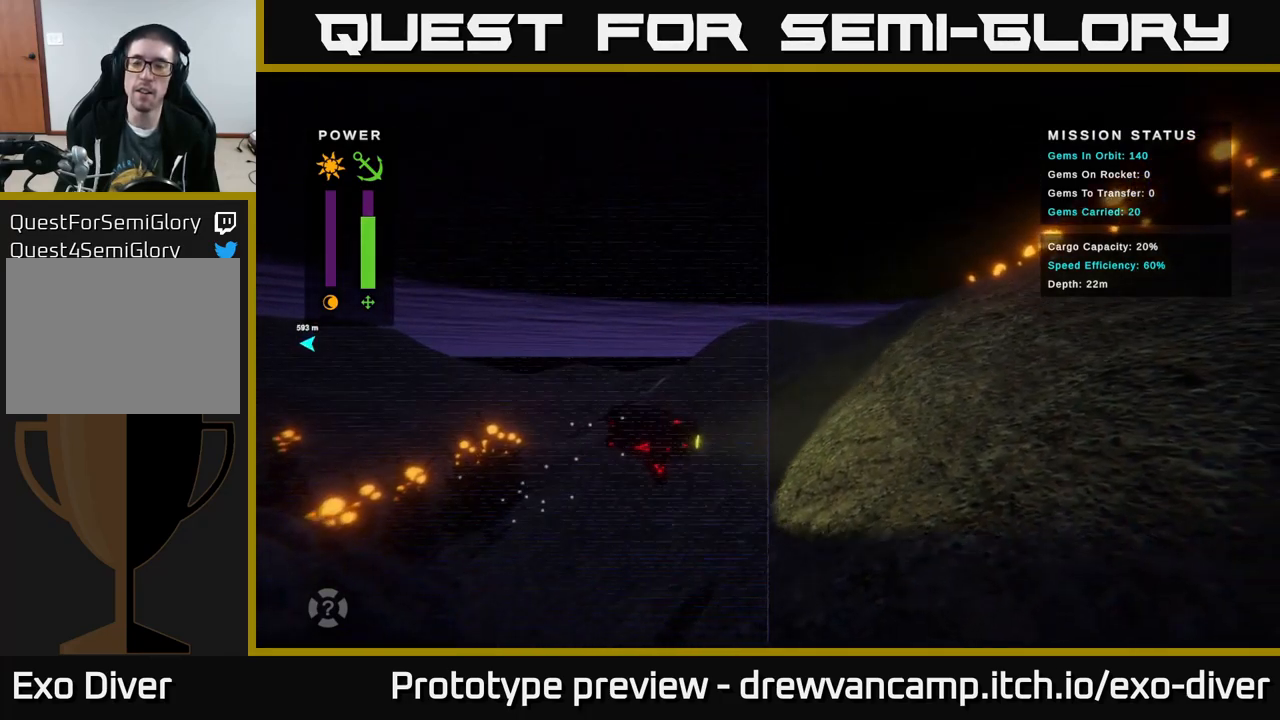
{"buttons": [], "left_stick": "up-right", "right_stick": "center", "events": [[133, "left_stick", "up-right"]]}
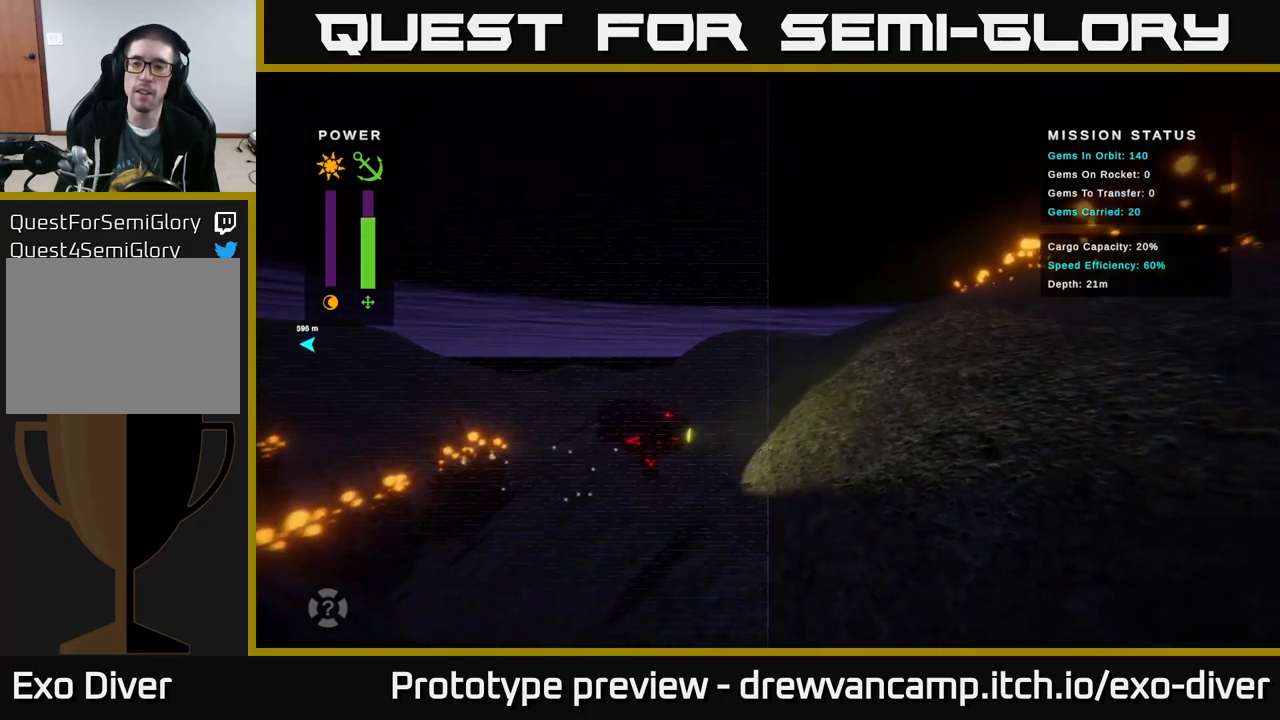
{"buttons": [], "left_stick": "up-right", "right_stick": "center", "events": []}
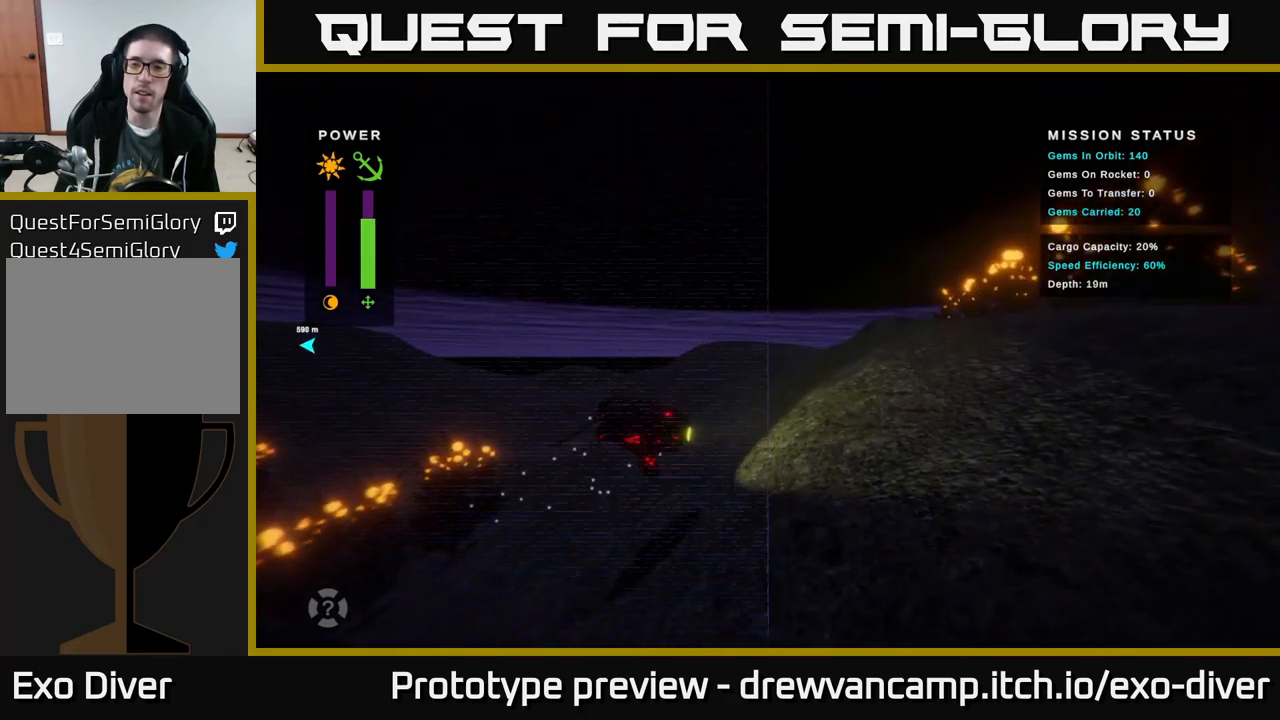
{"buttons": [], "left_stick": "up-right", "right_stick": "center", "events": []}
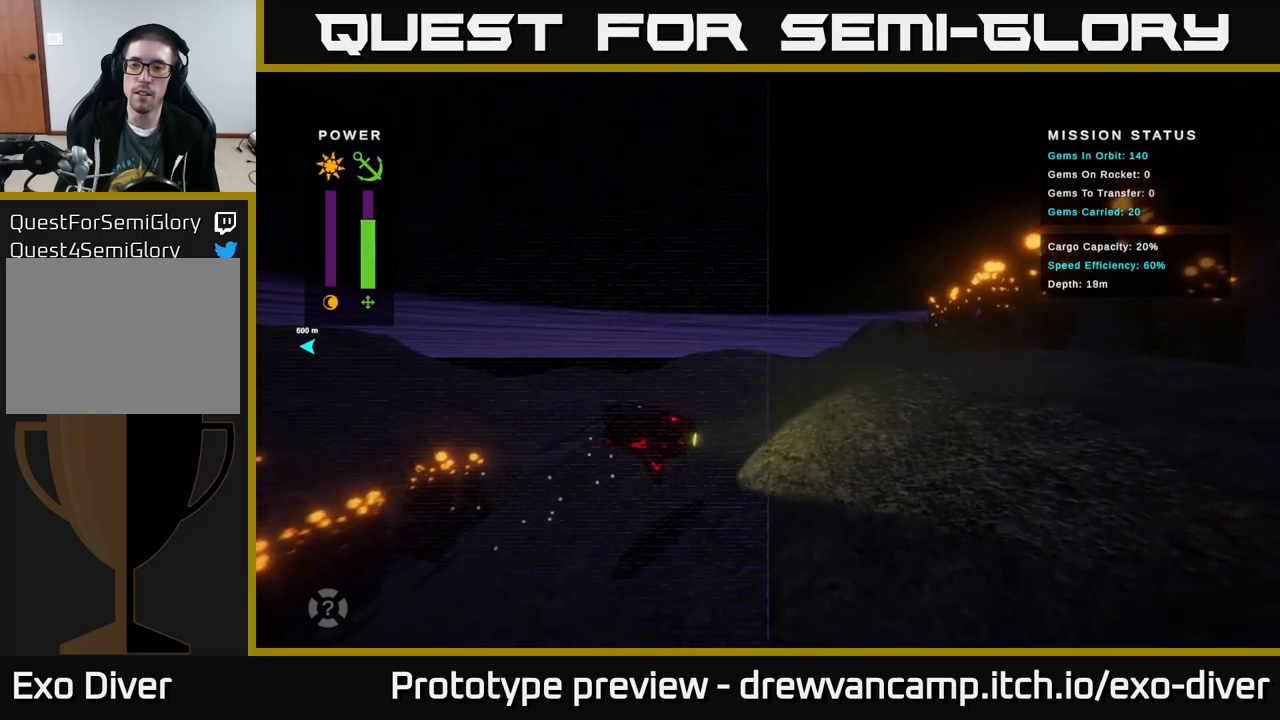
{"buttons": [], "left_stick": "up-right", "right_stick": "center", "events": []}
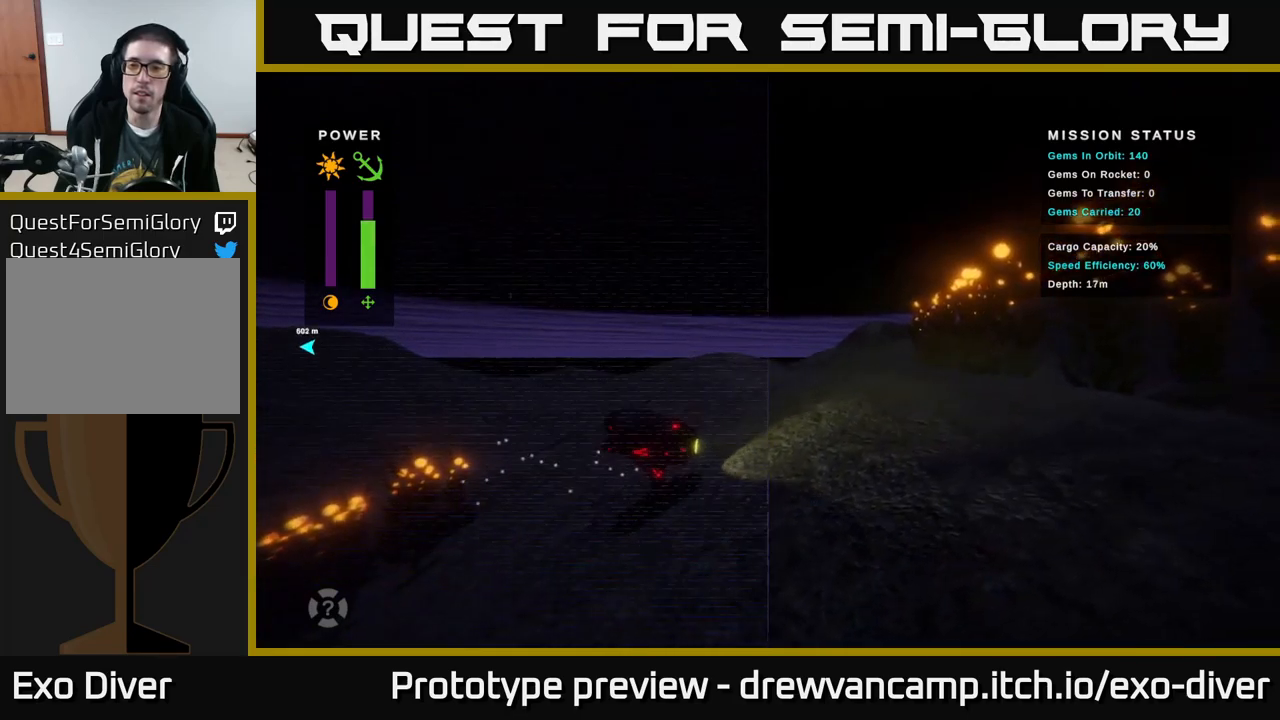
{"buttons": [], "left_stick": "down-left", "right_stick": "center", "events": [[150, "left_stick", "left"], [450, "left_stick", "down-left"]]}
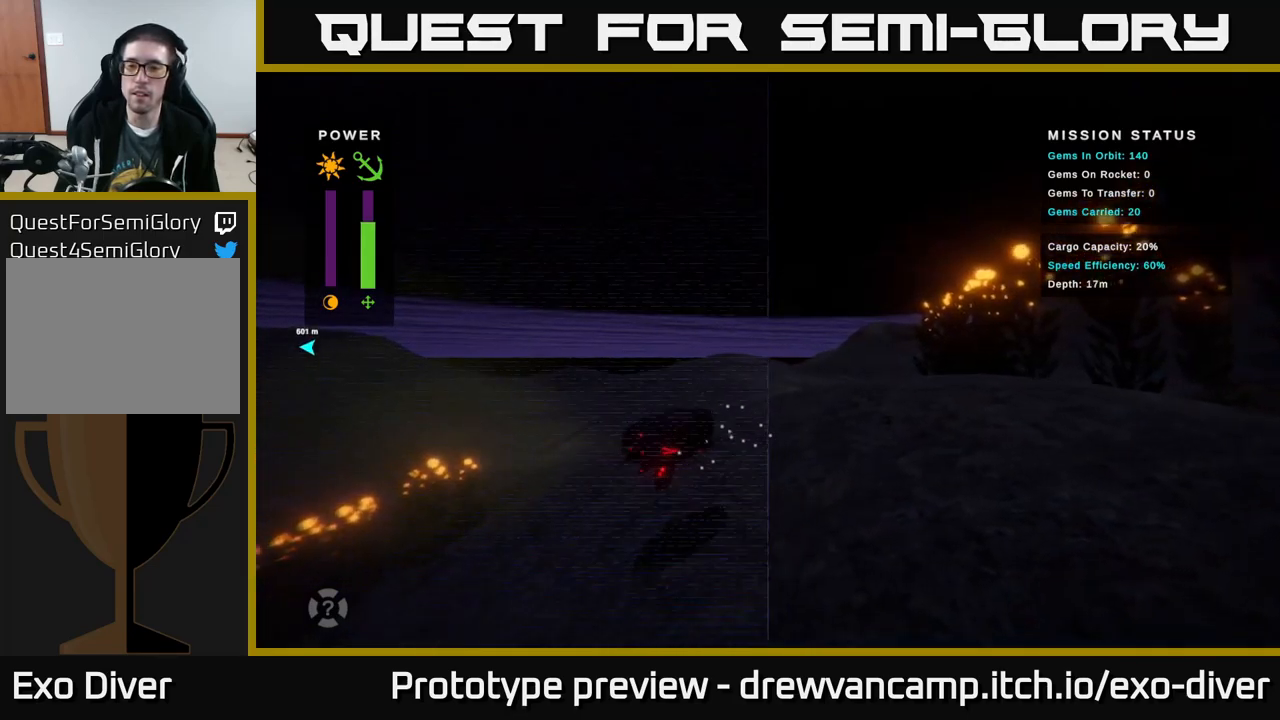
{"buttons": [], "left_stick": "down-left", "right_stick": "center", "events": []}
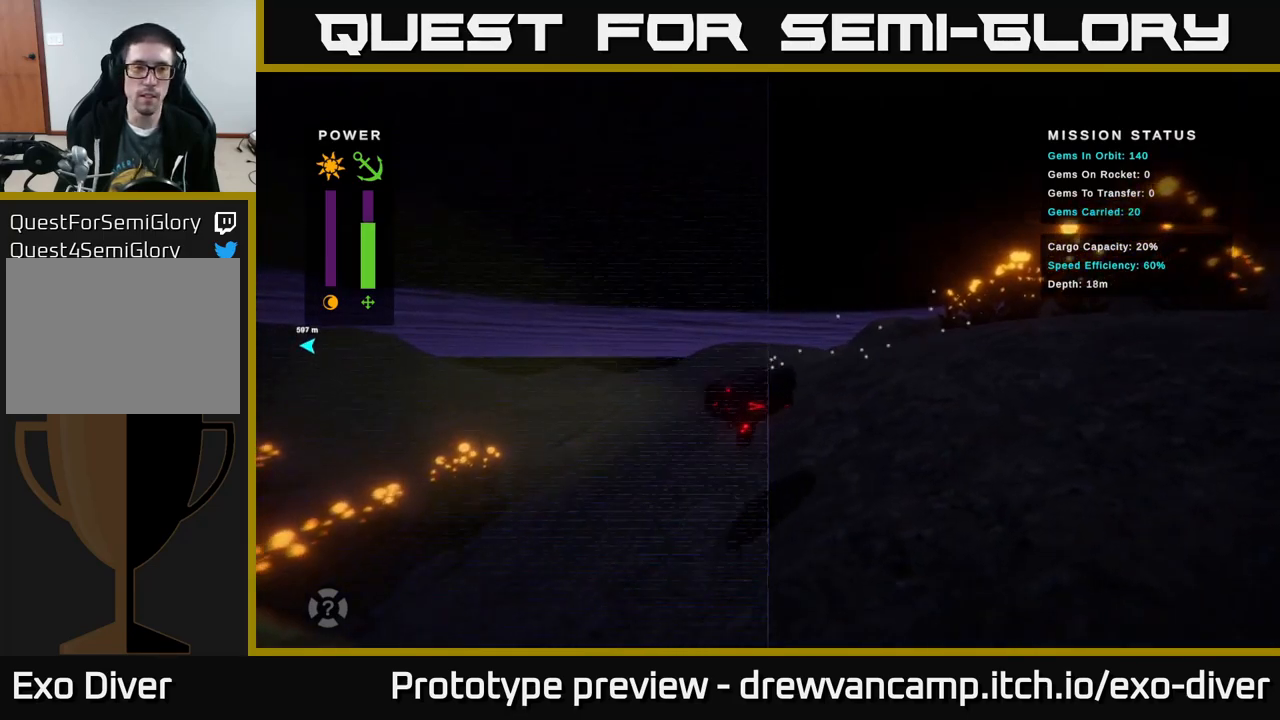
{"buttons": [], "left_stick": "down-left", "right_stick": "center", "events": []}
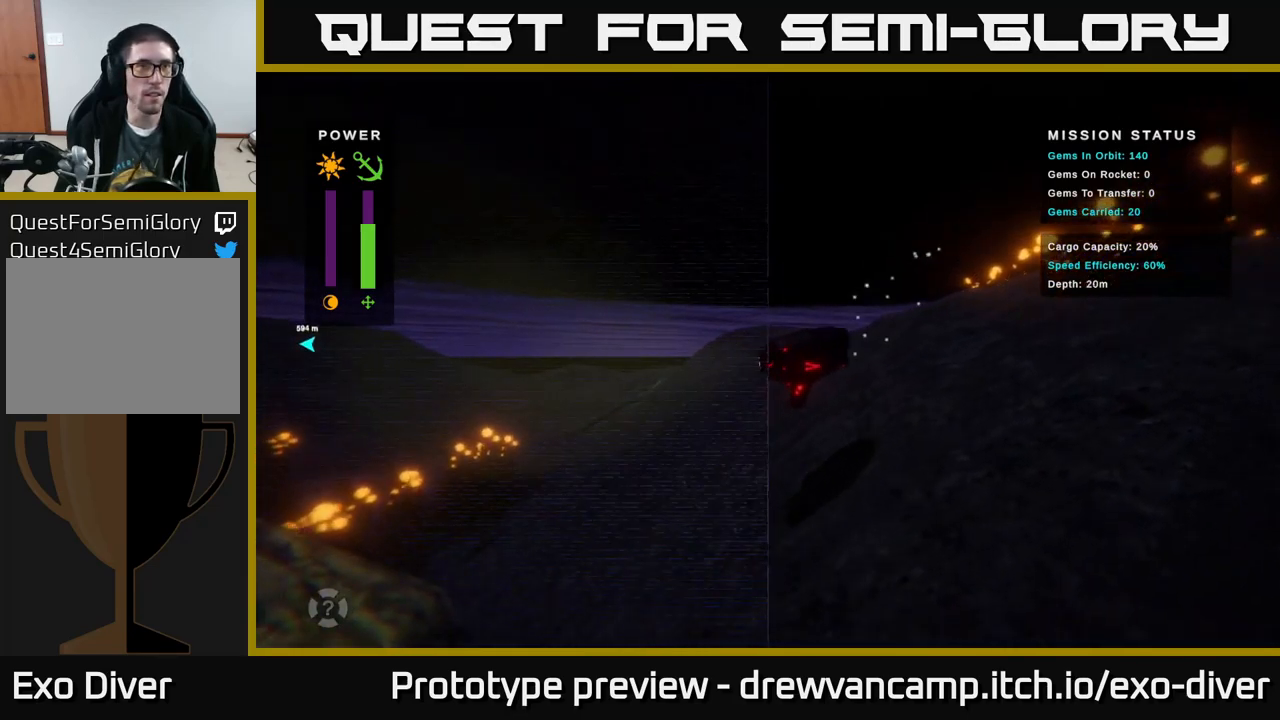
{"buttons": [], "left_stick": "down-left", "right_stick": "center", "events": []}
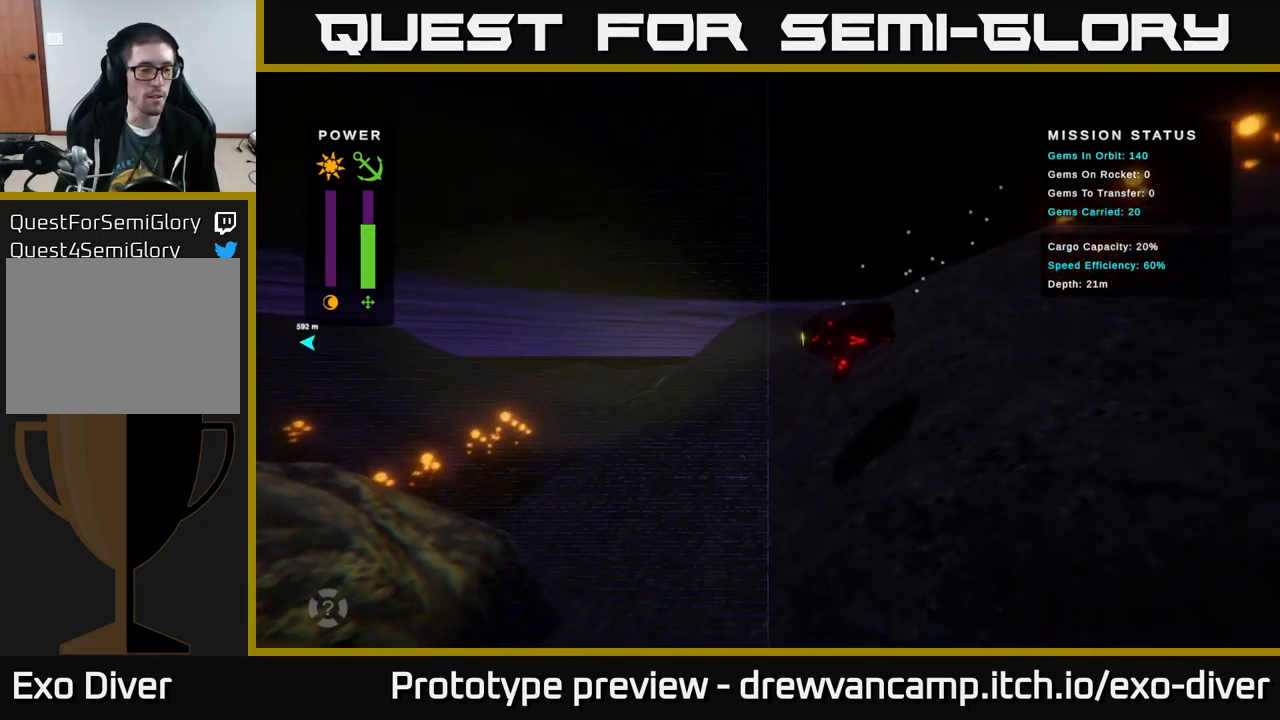
{"buttons": [], "left_stick": "down-left", "right_stick": "center", "events": []}
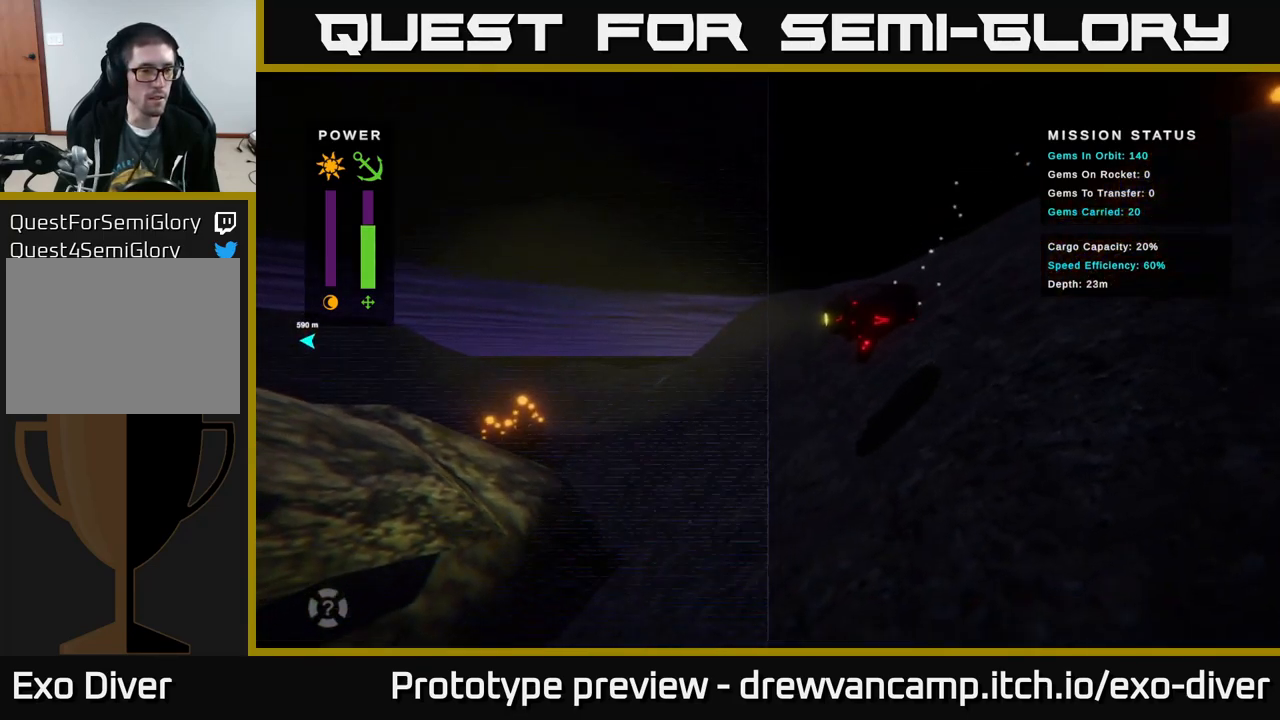
{"buttons": [], "left_stick": "down-left", "right_stick": "center", "events": []}
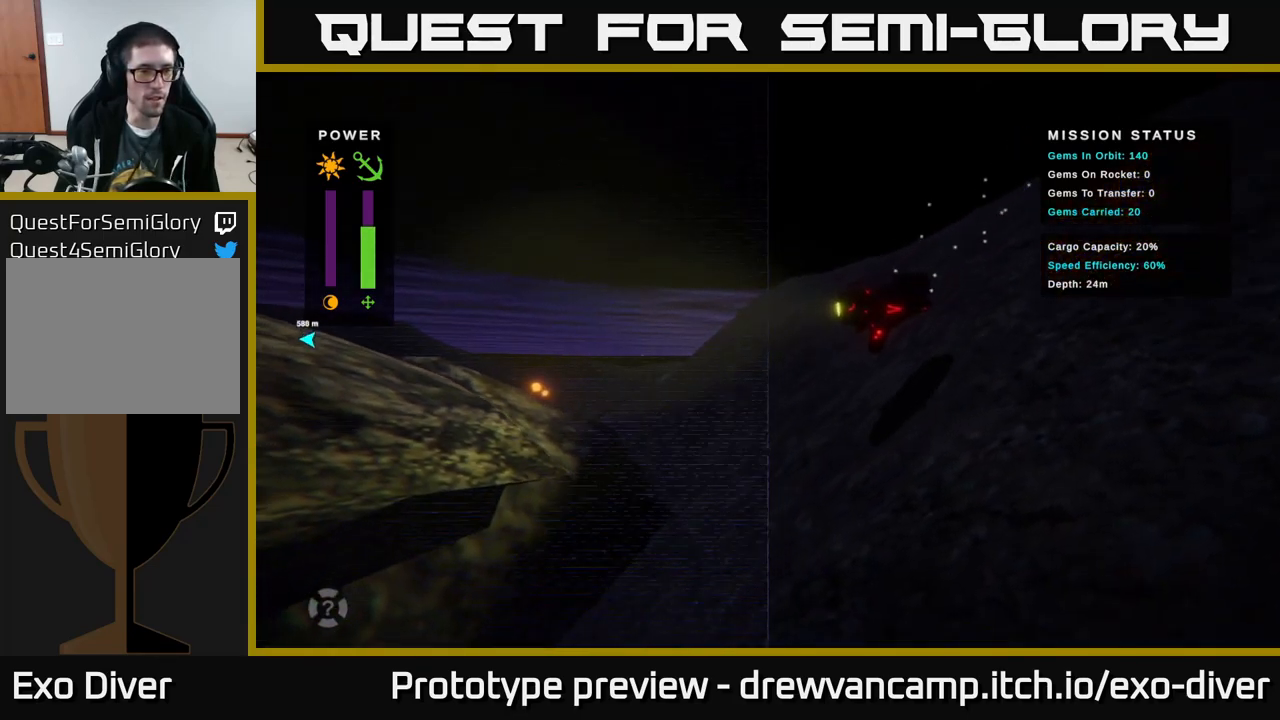
{"buttons": [], "left_stick": "down-left", "right_stick": "center", "events": []}
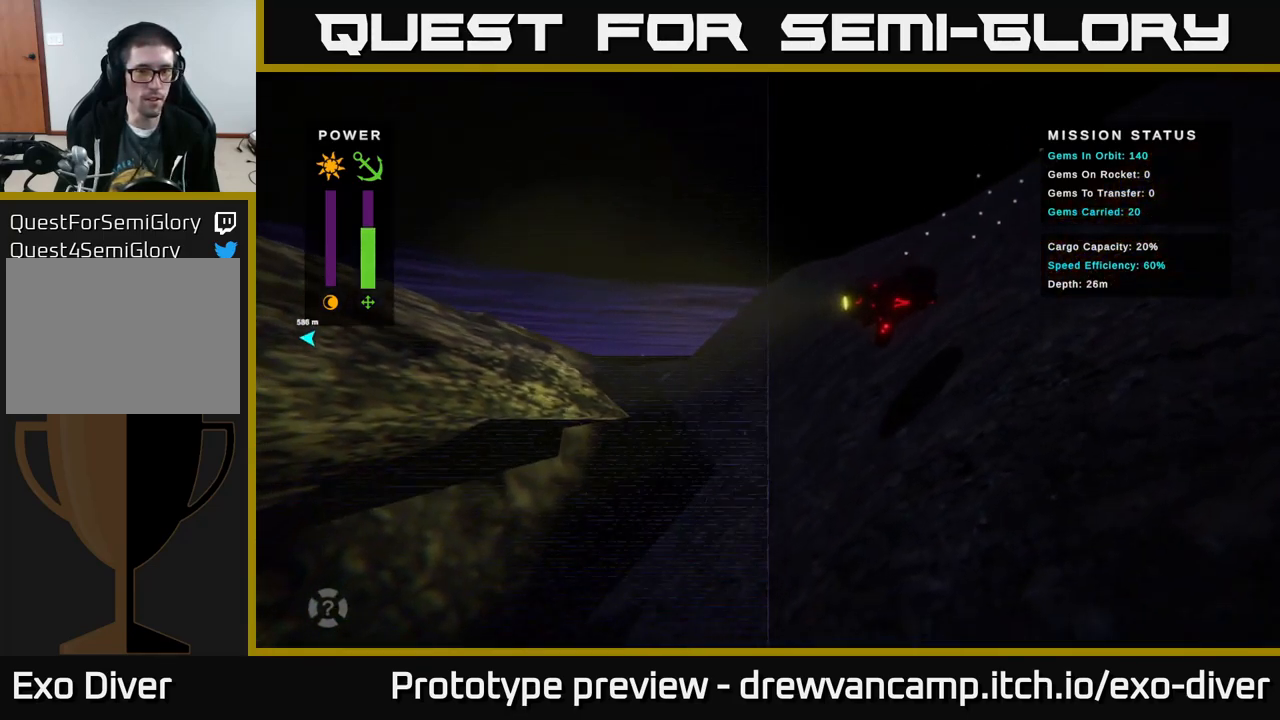
{"buttons": [], "left_stick": "down-left", "right_stick": "center", "events": []}
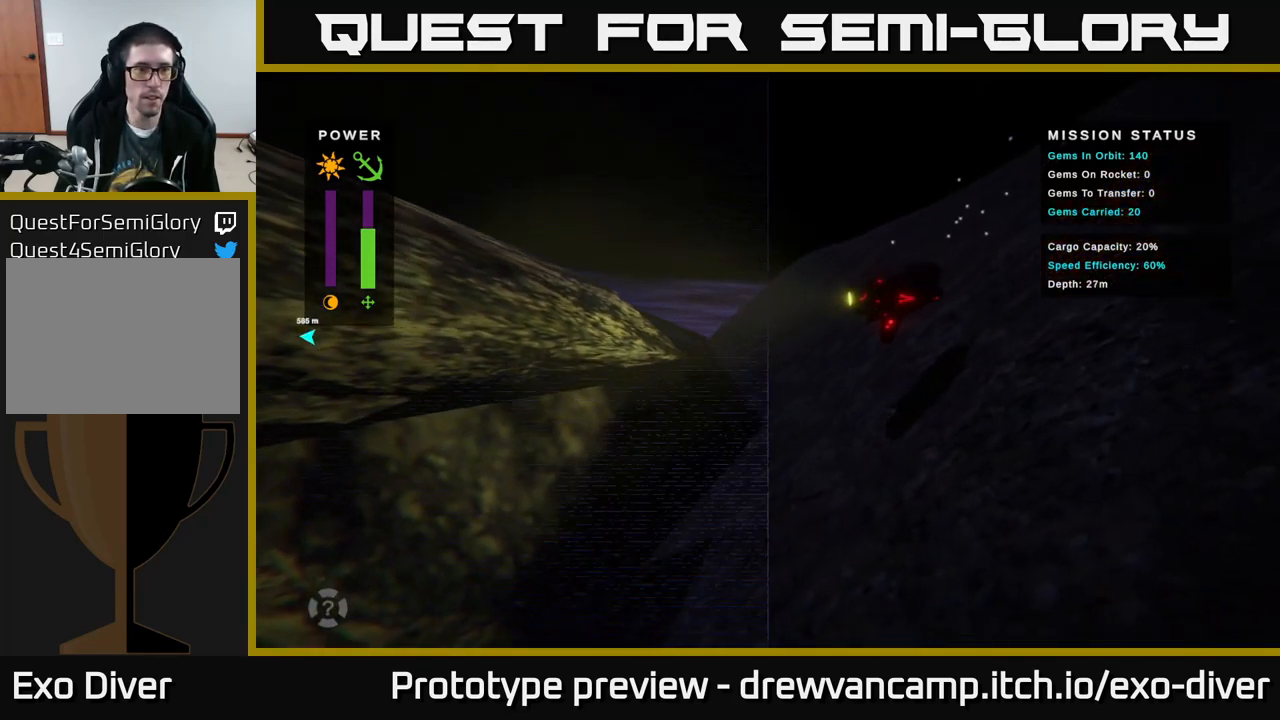
{"buttons": [], "left_stick": "down-left", "right_stick": "center", "events": []}
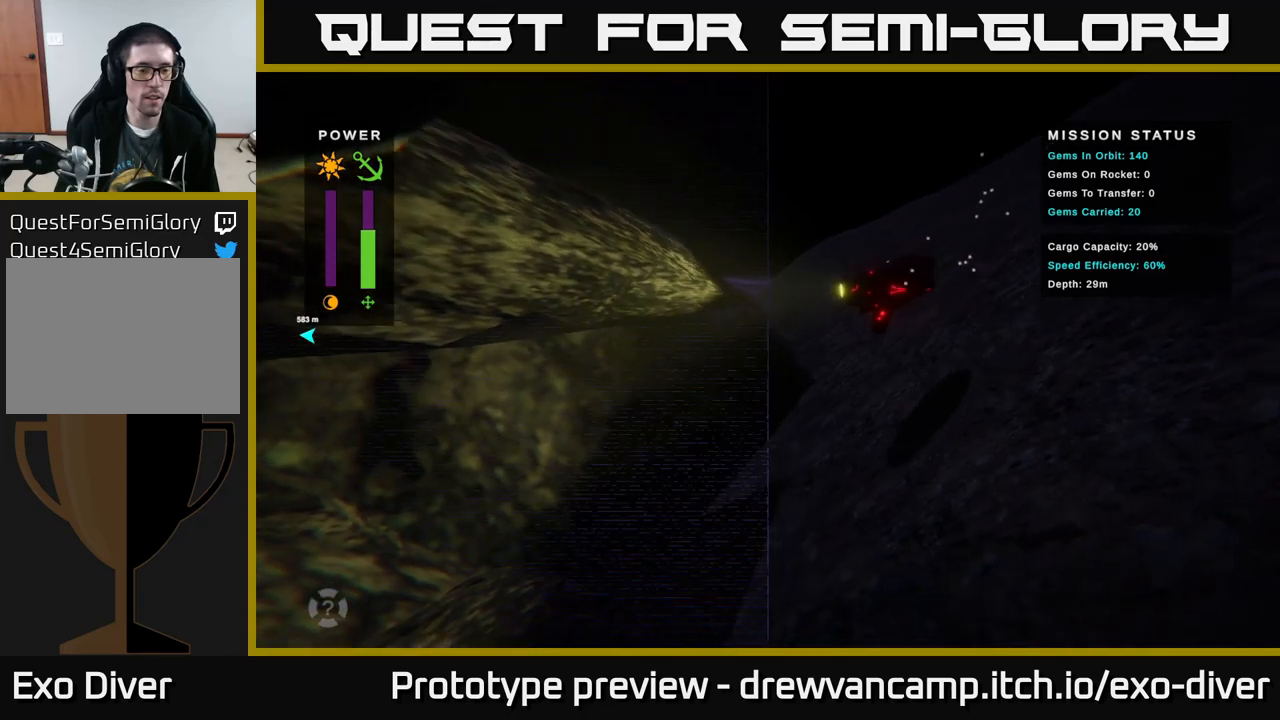
{"buttons": [], "left_stick": "down-left", "right_stick": "center", "events": []}
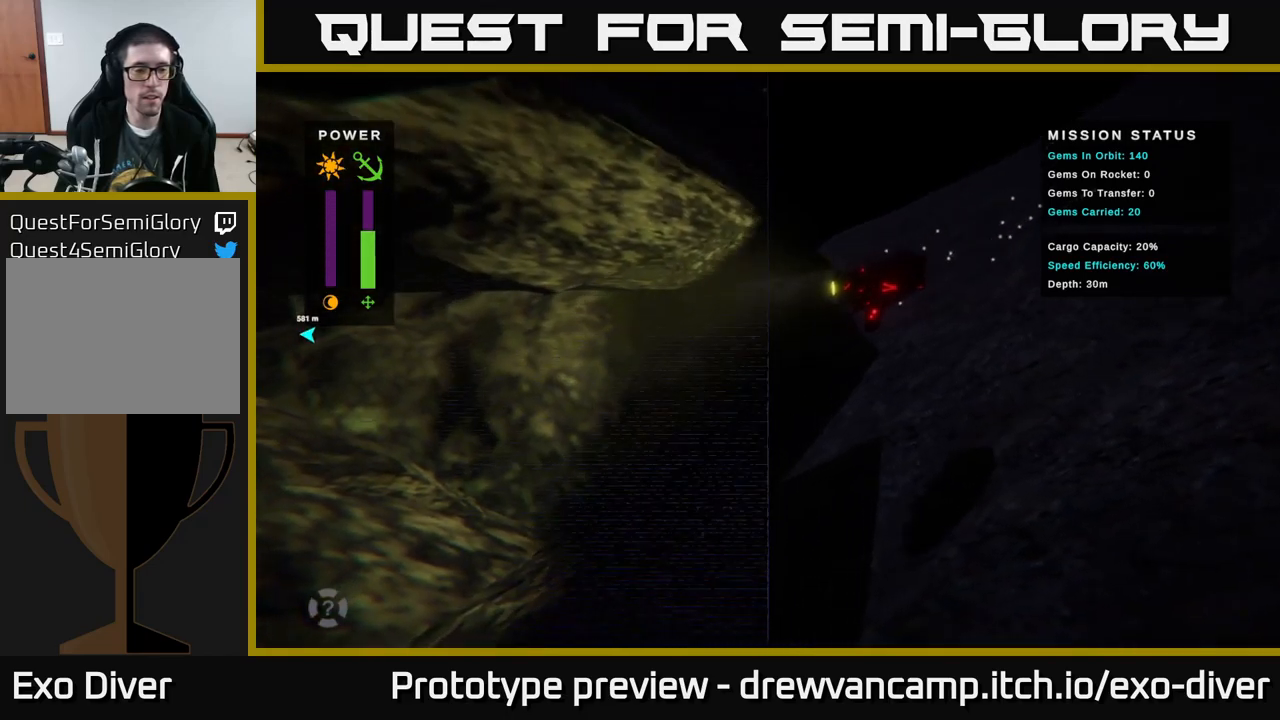
{"buttons": [], "left_stick": "left", "right_stick": "center", "events": [[384, "left_stick", "left"]]}
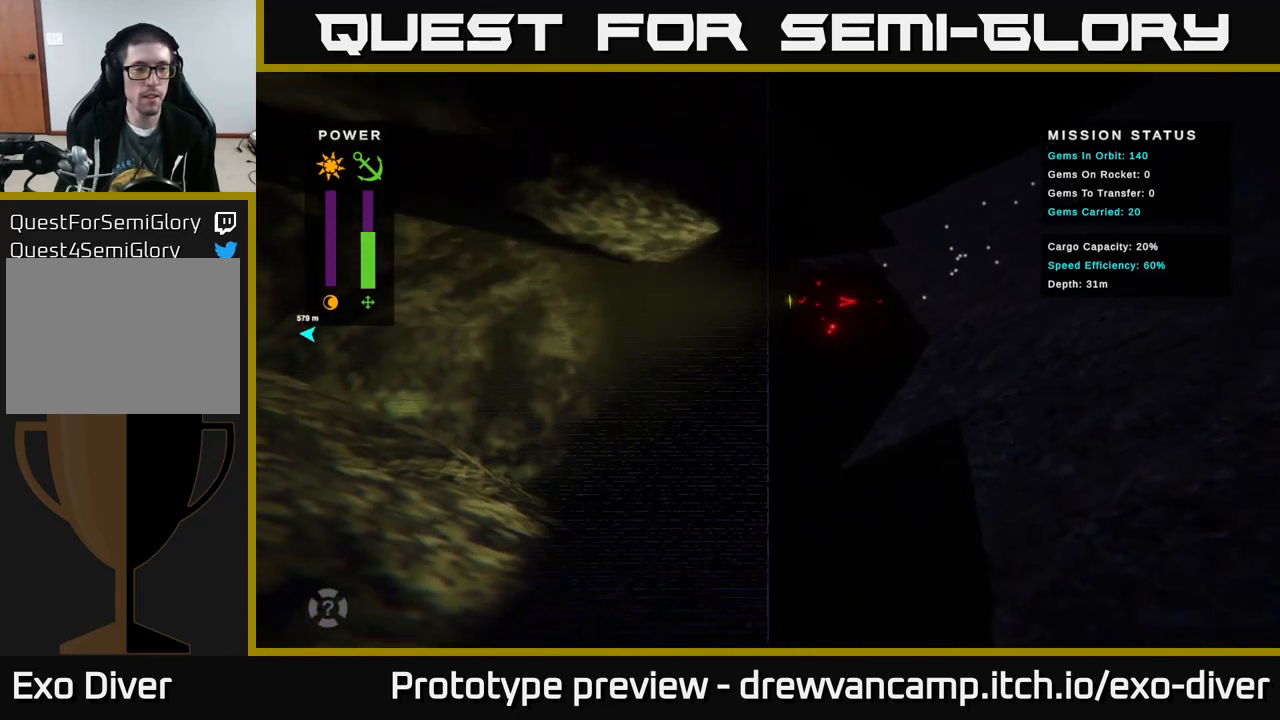
{"buttons": [], "left_stick": "left", "right_stick": "center", "events": []}
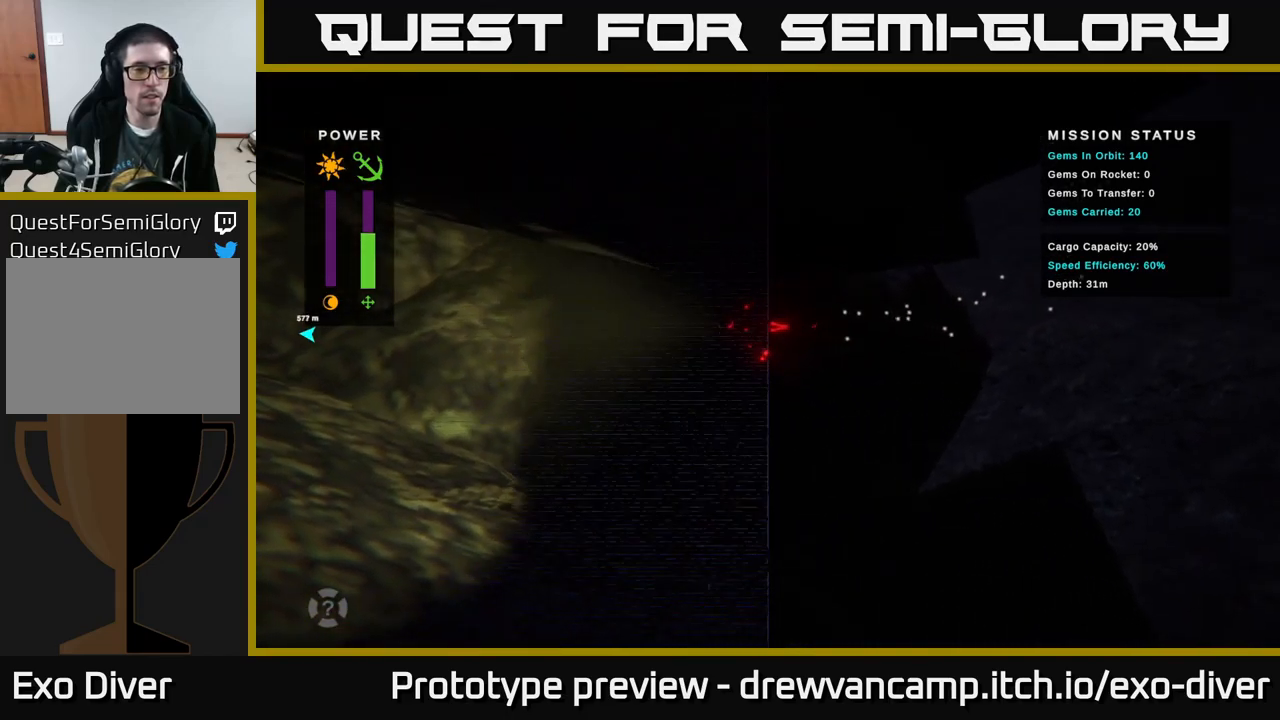
{"buttons": [], "left_stick": "left", "right_stick": "center", "events": []}
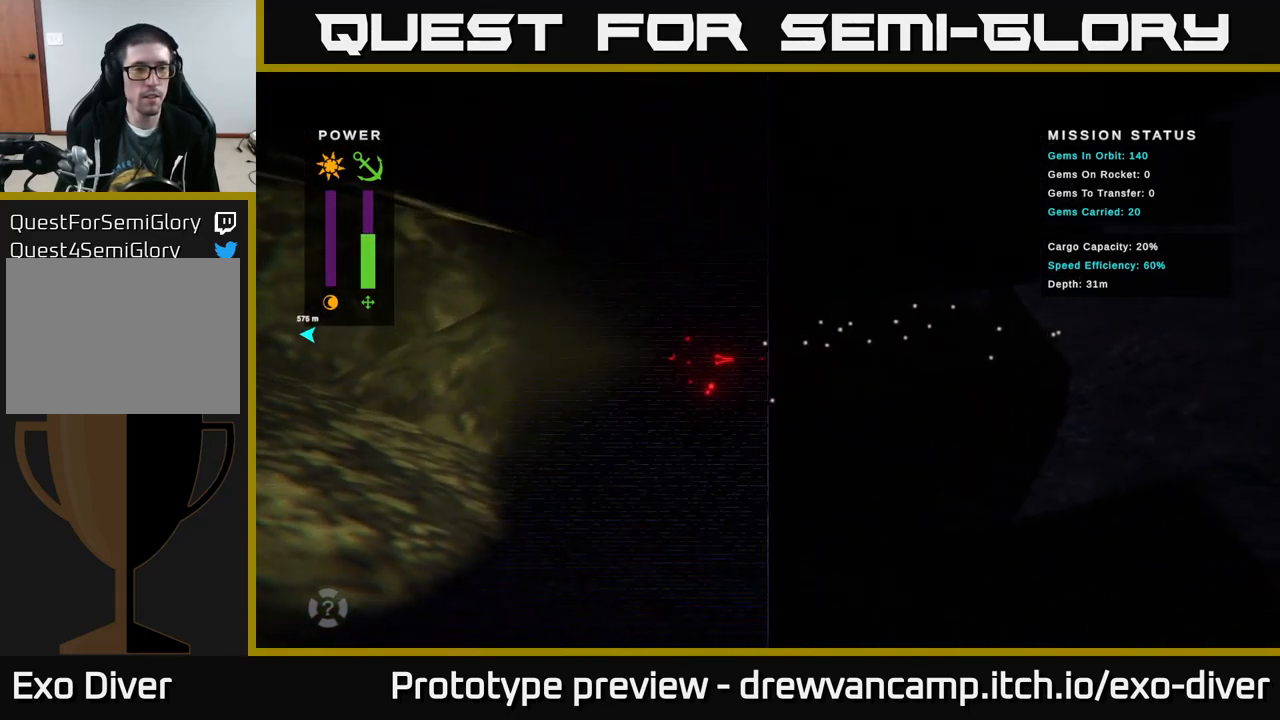
{"buttons": [], "left_stick": "left", "right_stick": "center", "events": []}
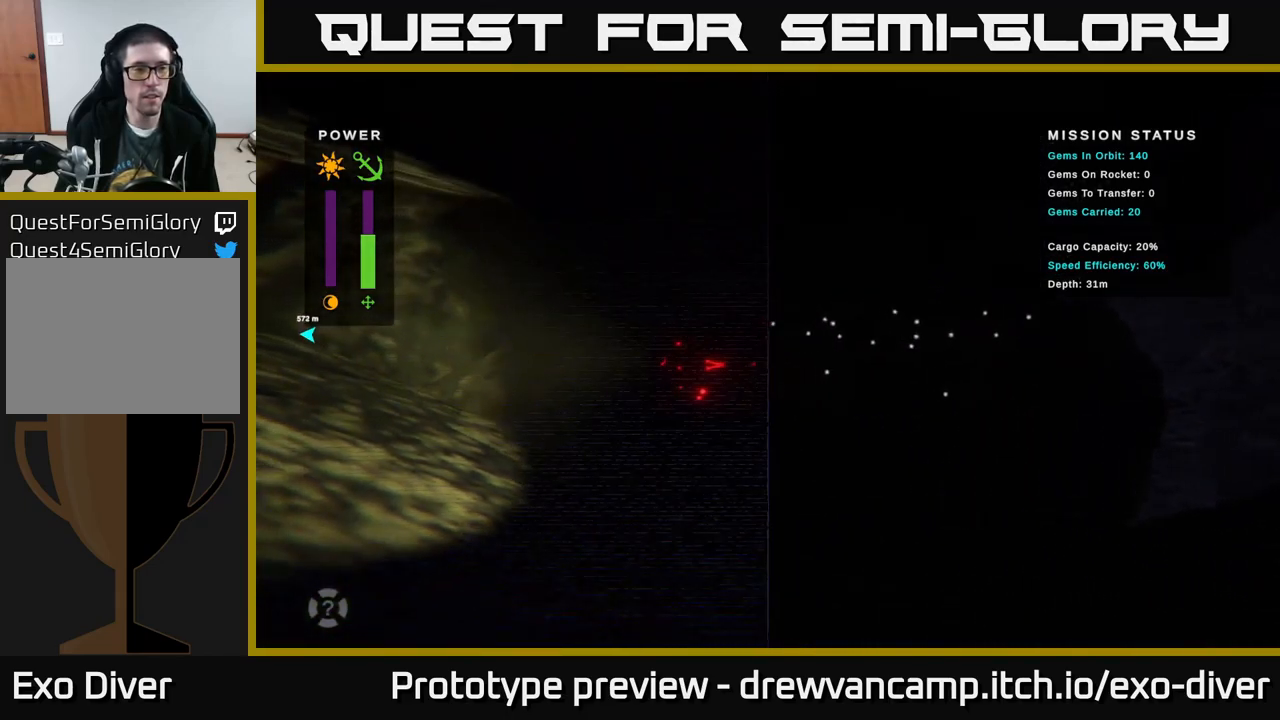
{"buttons": [], "left_stick": "left", "right_stick": "center", "events": []}
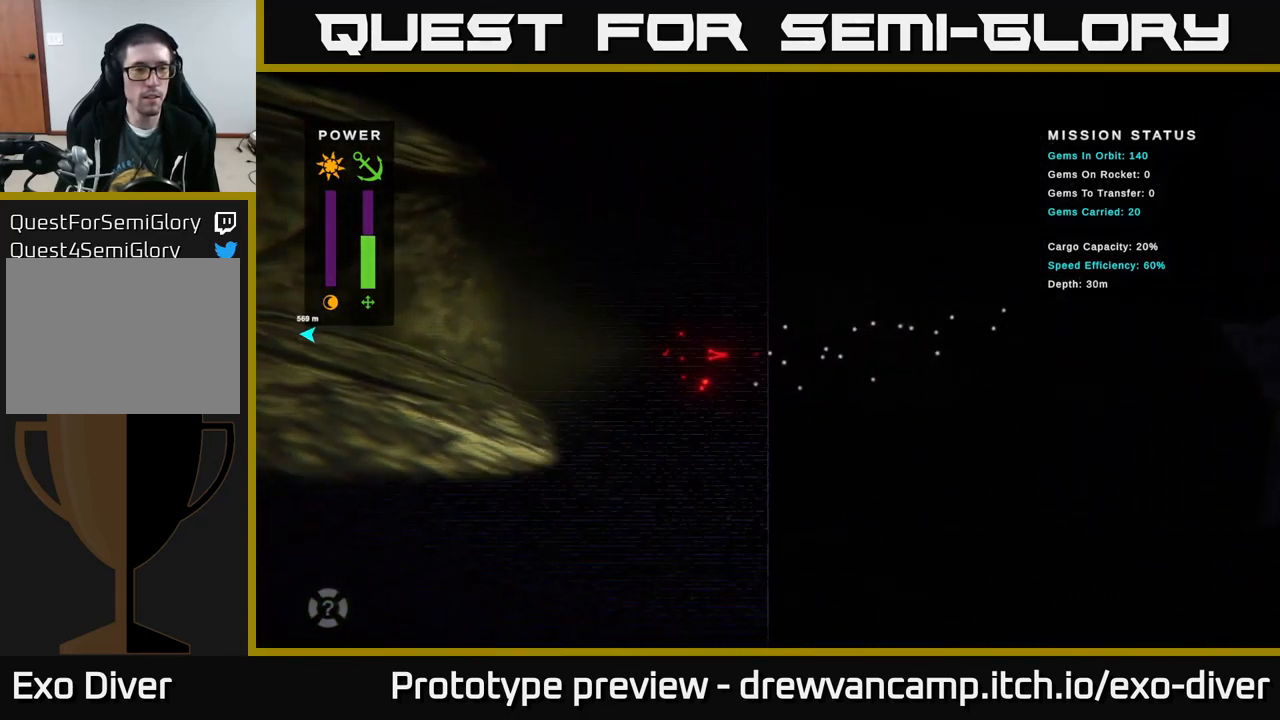
{"buttons": [], "left_stick": "left", "right_stick": "center", "events": []}
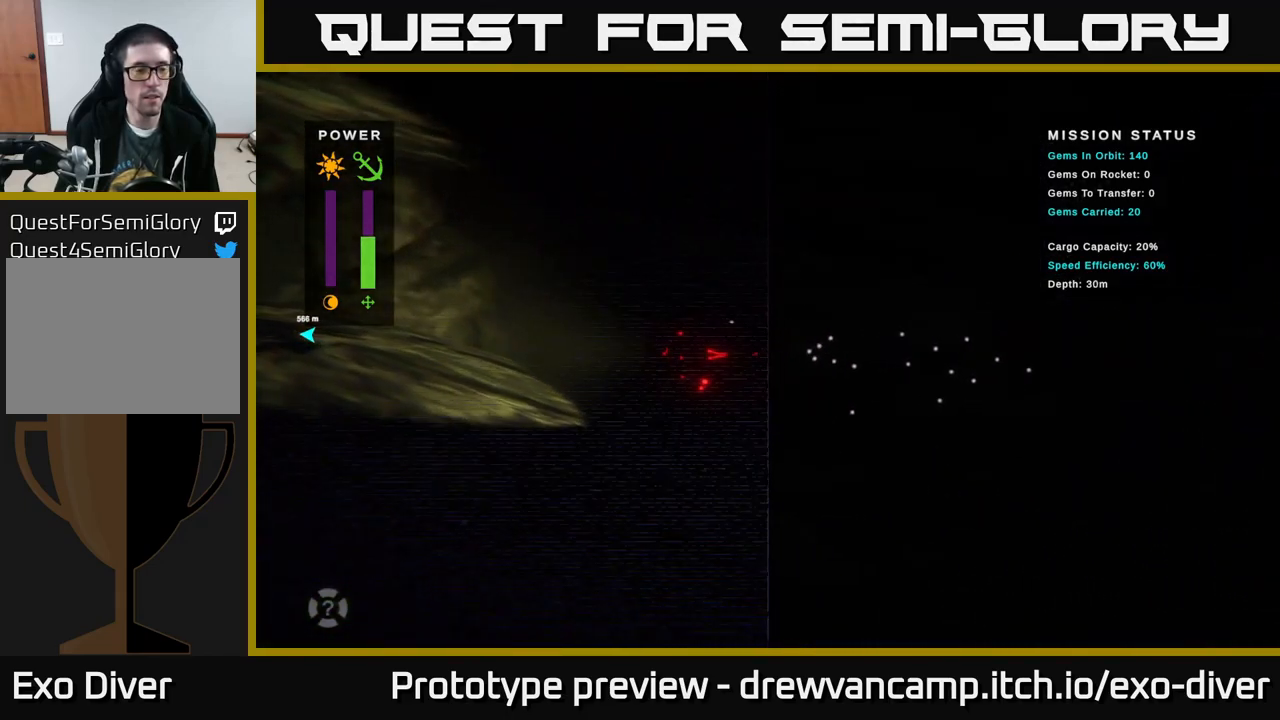
{"buttons": [], "left_stick": "left", "right_stick": "center", "events": []}
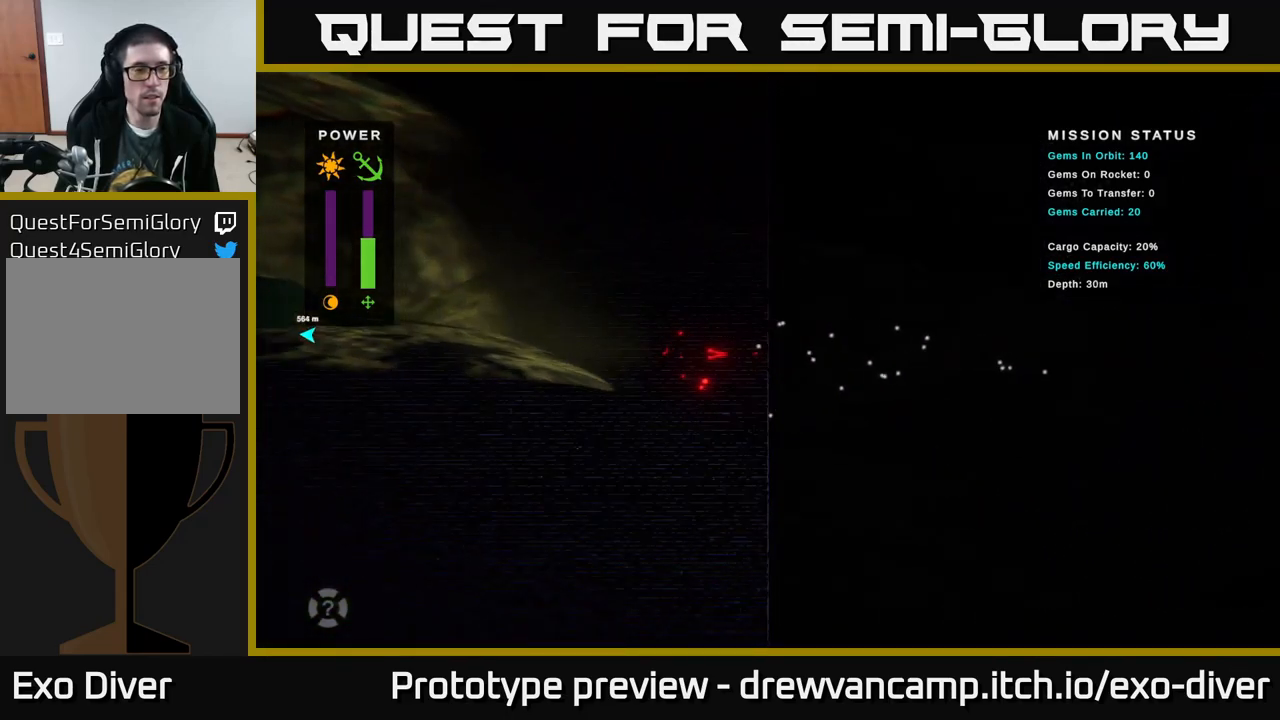
{"buttons": [], "left_stick": "up-left", "right_stick": "center", "events": [[484, "left_stick", "up-left"]]}
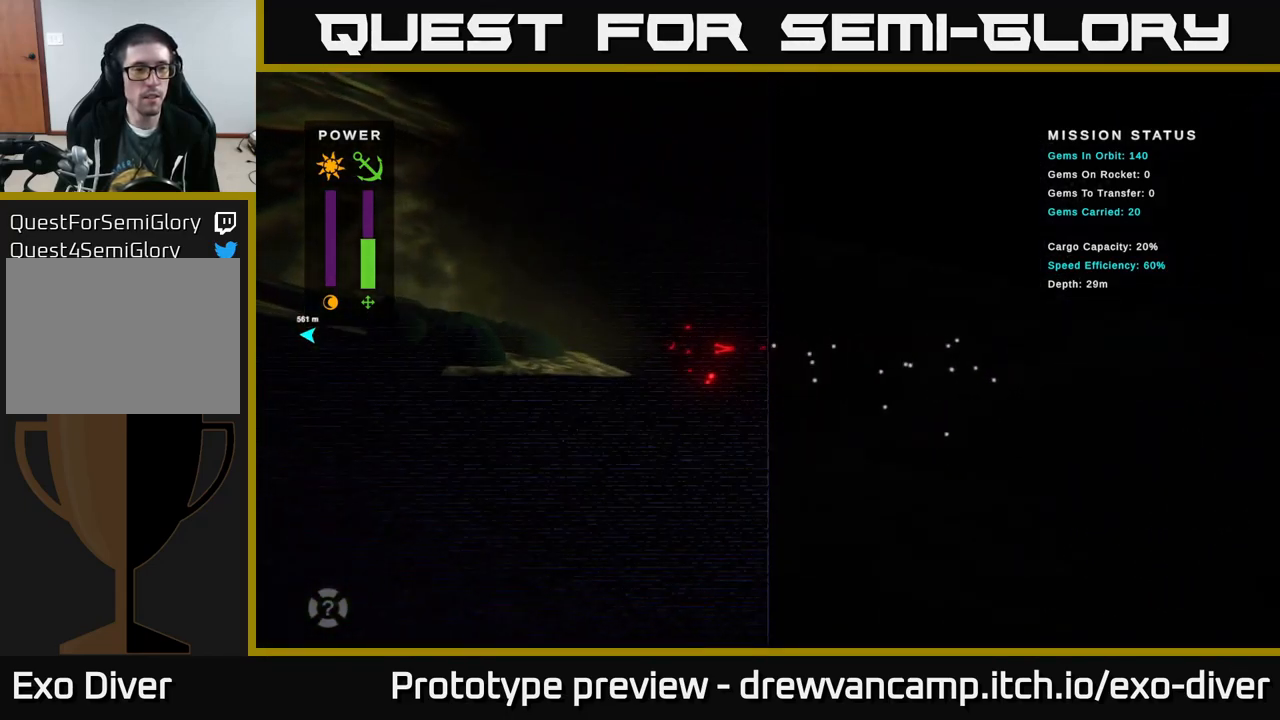
{"buttons": [], "left_stick": "up-left", "right_stick": "center", "events": []}
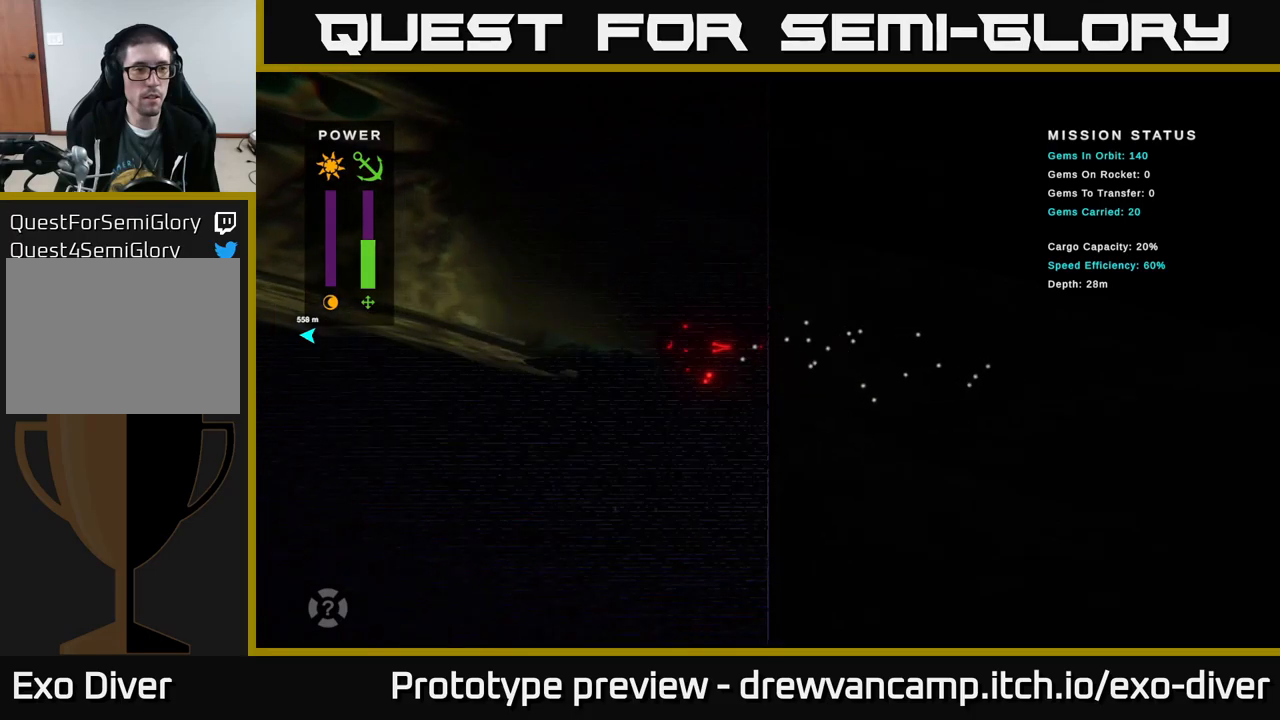
{"buttons": [], "left_stick": "up-left", "right_stick": "center", "events": []}
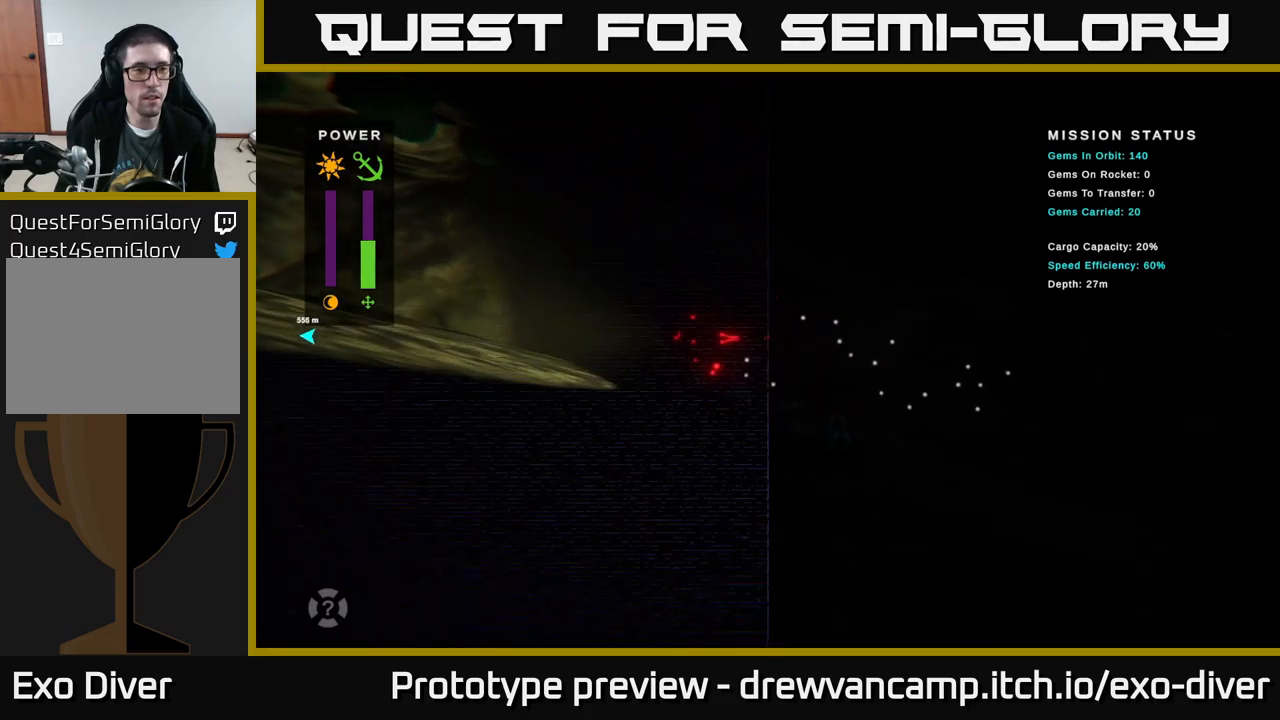
{"buttons": [], "left_stick": "up-left", "right_stick": "center", "events": []}